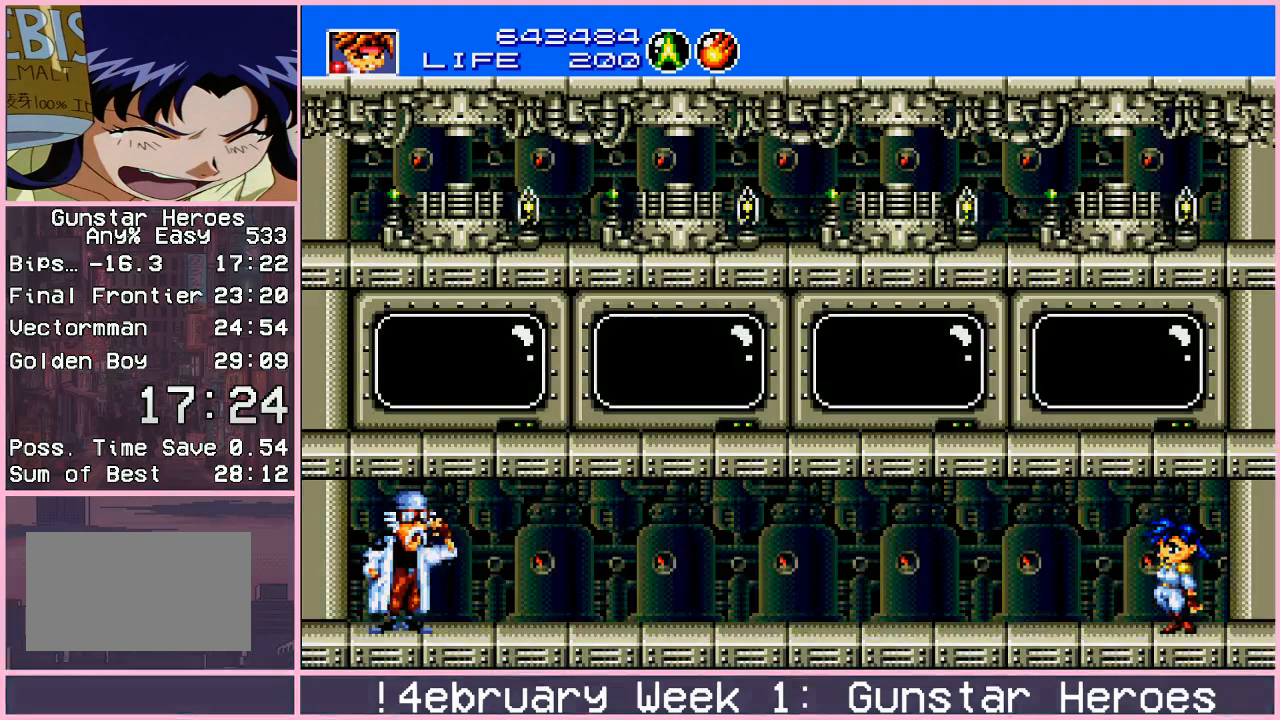
Gameplay with a controller (arcade stick); each line is a JSON object with the inputs held at the frame after it. "events" lists button and stick changes between this image and that frame as [ms after this image, input, new state], when the widget could be followed in between. Not read: L3 R3.
{"buttons": ["CIRCLE"], "left_stick": "center", "events": [[33, "CIRCLE", "down"]]}
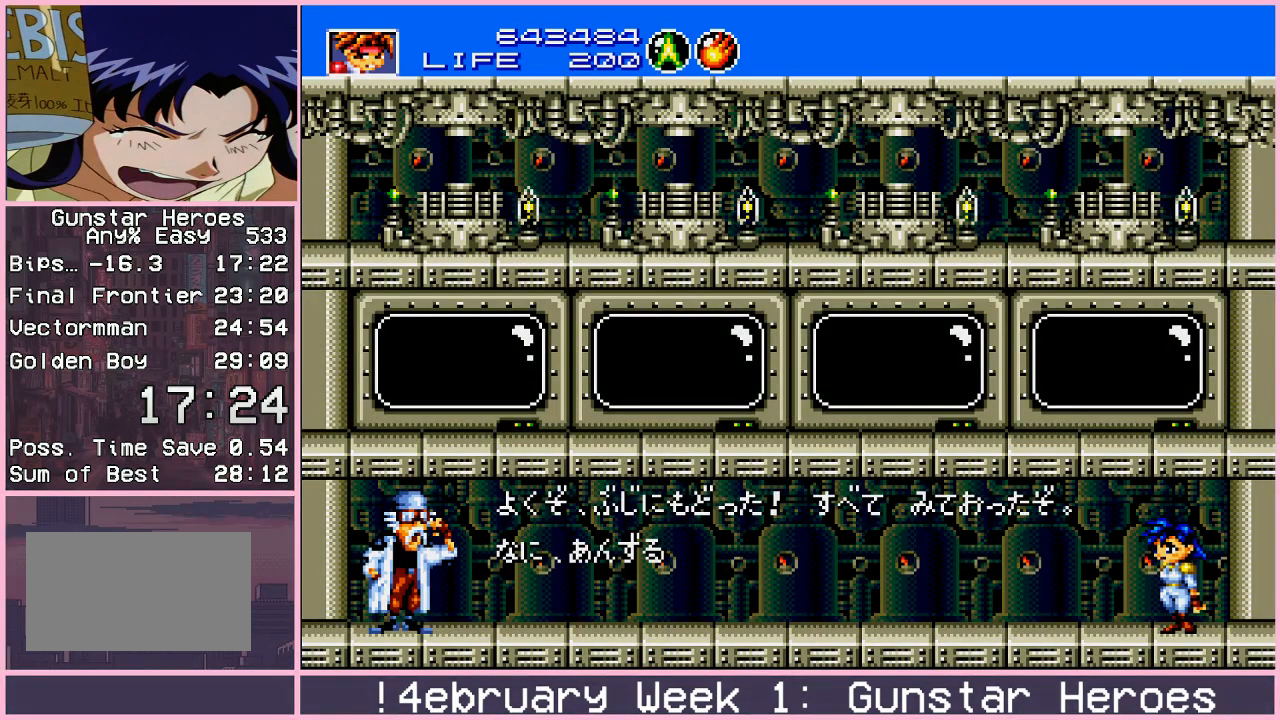
{"buttons": ["CIRCLE", "R2"], "left_stick": "center", "events": [[300, "R2", "down"], [367, "R2", "up"], [450, "R2", "down"]]}
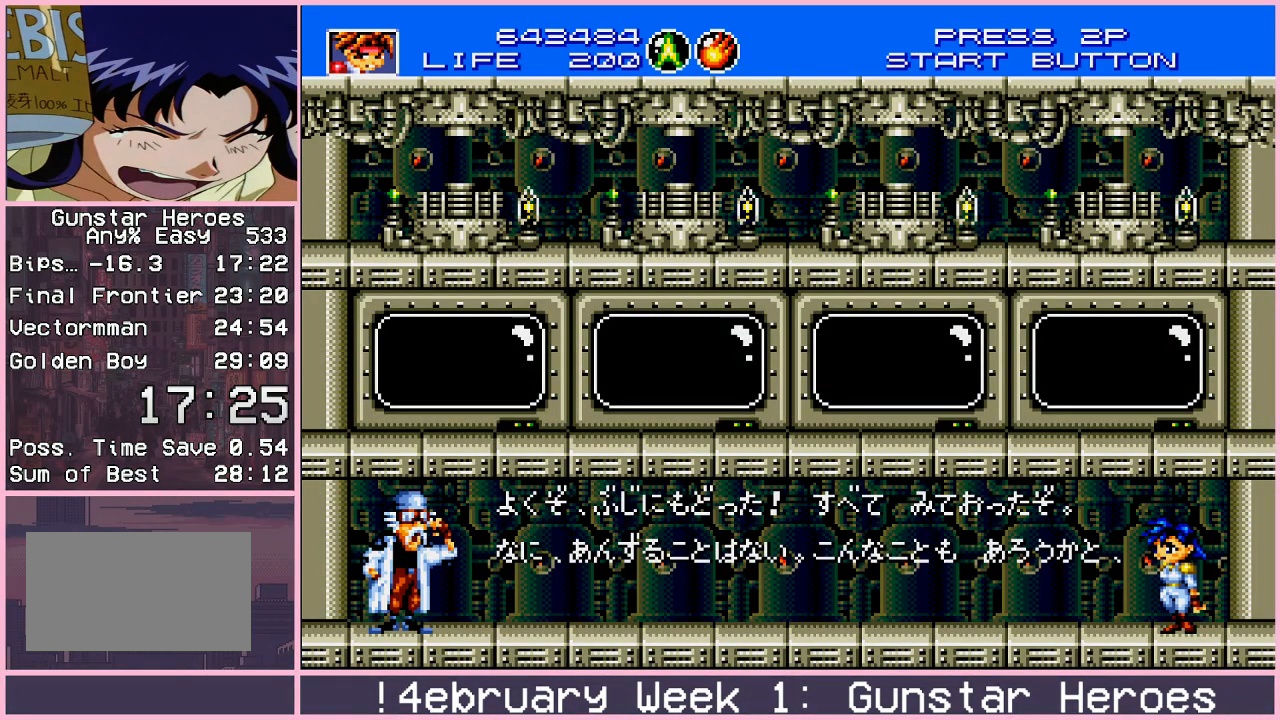
{"buttons": ["CIRCLE", "R2"], "left_stick": "center", "events": [[33, "R2", "up"], [117, "R2", "down"], [183, "R2", "up"], [483, "R2", "down"]]}
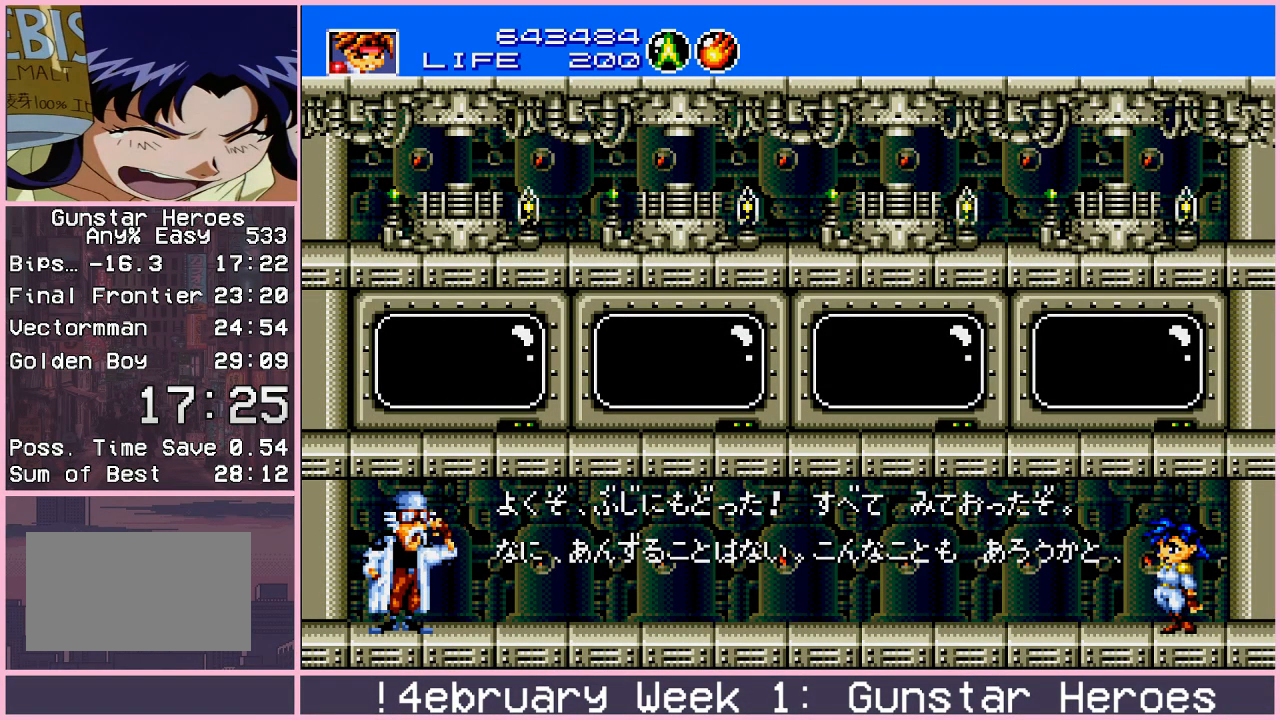
{"buttons": ["CIRCLE"], "left_stick": "center", "events": [[17, "R2", "up"], [33, "CIRCLE", "up"], [100, "CIRCLE", "down"]]}
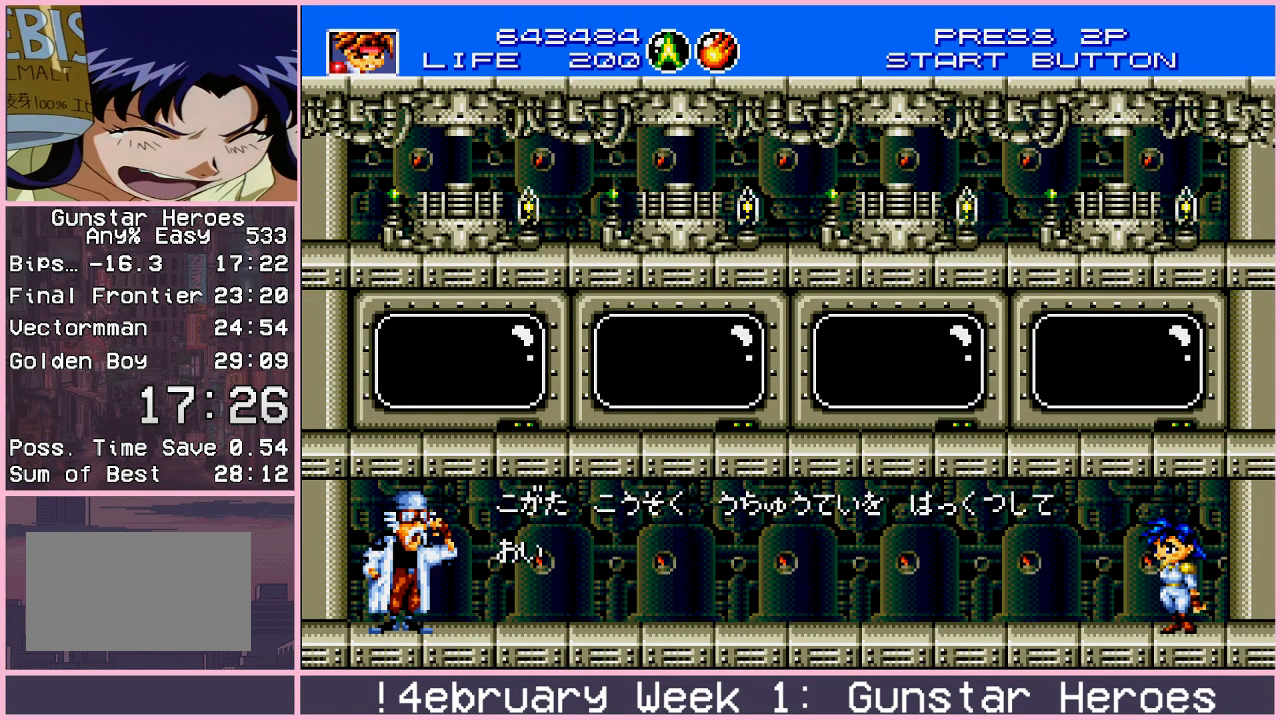
{"buttons": ["CIRCLE"], "left_stick": "center", "events": [[433, "R2", "down"], [500, "R2", "up"]]}
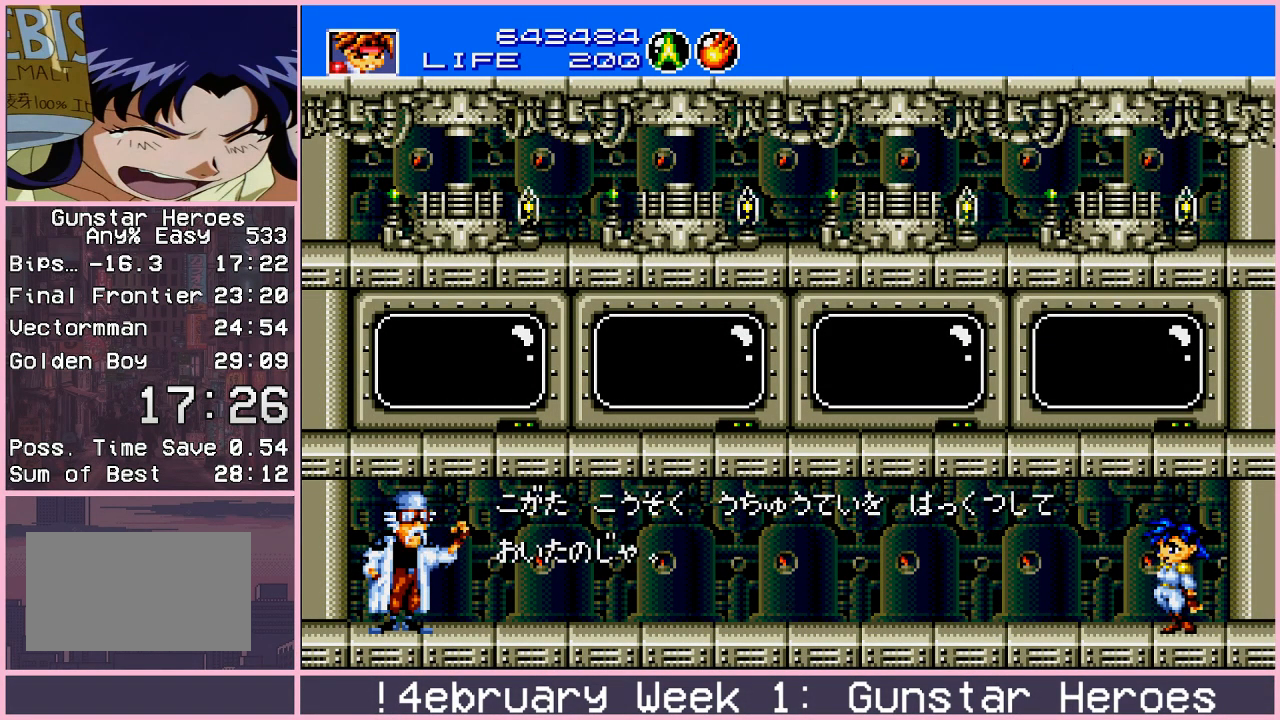
{"buttons": ["CIRCLE"], "left_stick": "center", "events": [[67, "R2", "down"], [117, "R2", "up"], [300, "CIRCLE", "up"], [350, "CIRCLE", "down"]]}
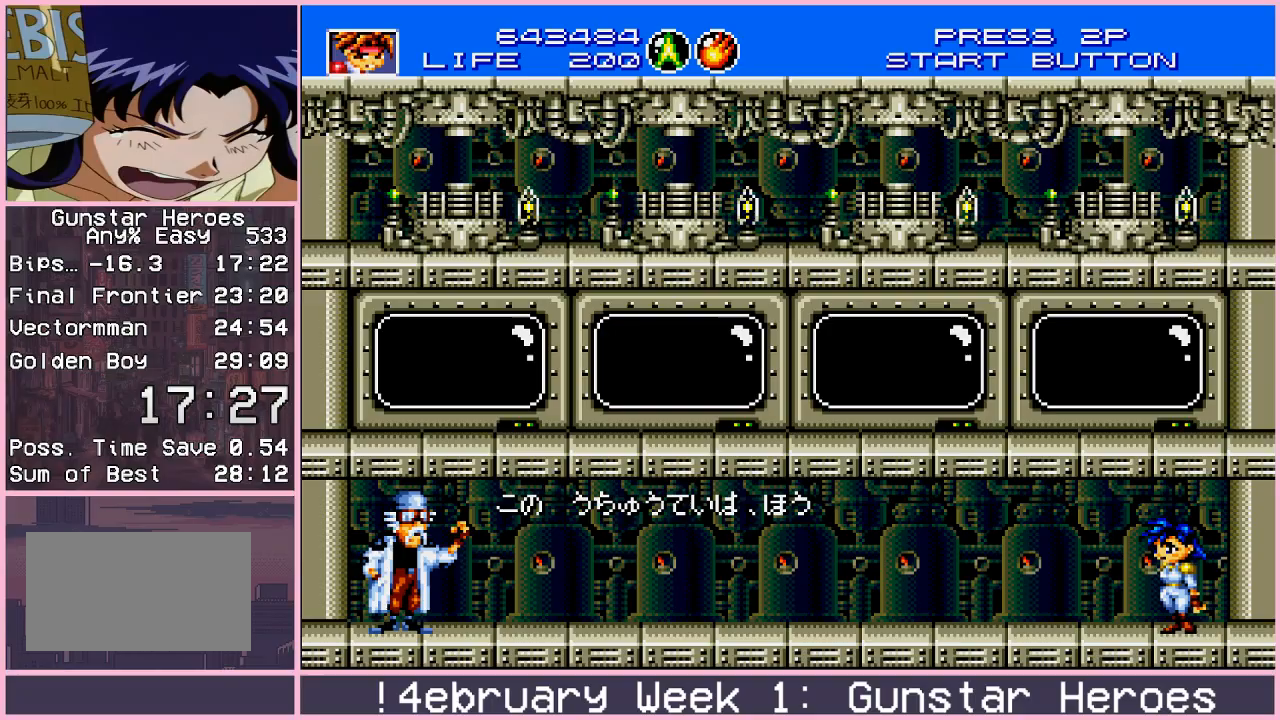
{"buttons": ["CIRCLE"], "left_stick": "center", "events": []}
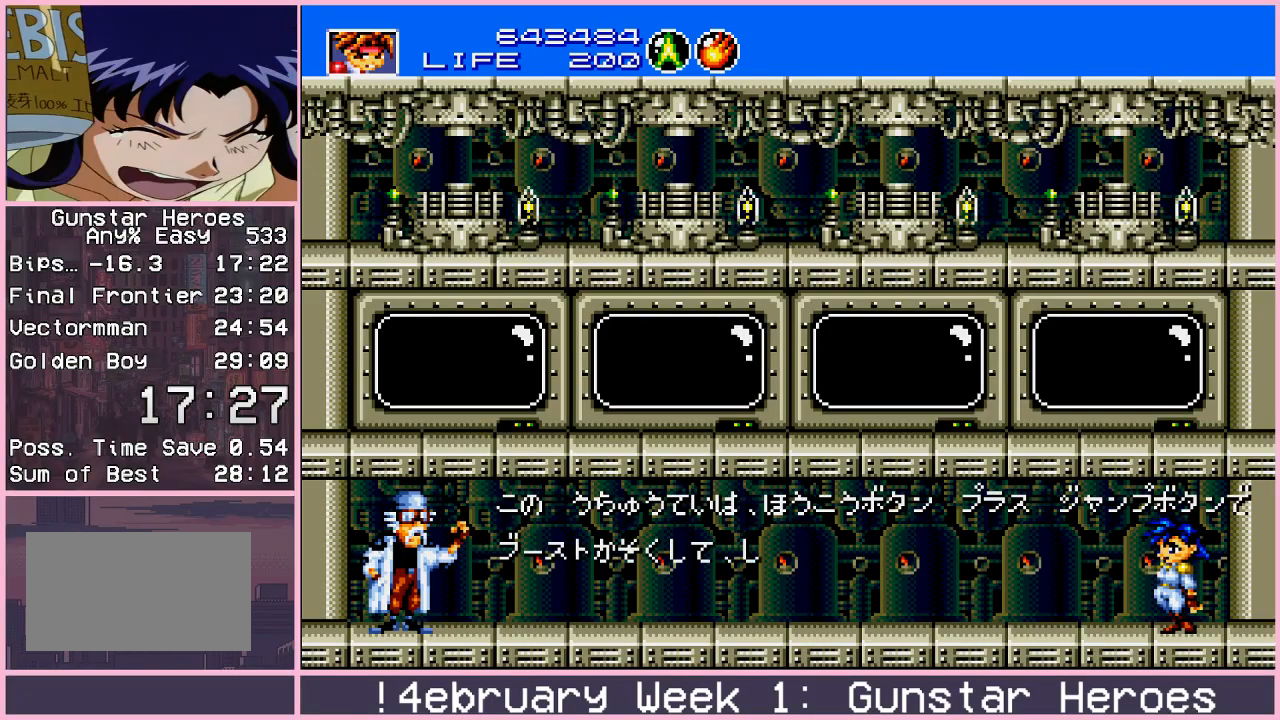
{"buttons": ["CIRCLE"], "left_stick": "center", "events": [[33, "CROSS", "down"], [117, "CROSS", "up"], [183, "CROSS", "down"], [250, "CROSS", "up"], [317, "CROSS", "down"], [367, "CROSS", "up"], [450, "CROSS", "down"], [483, "CROSS", "up"]]}
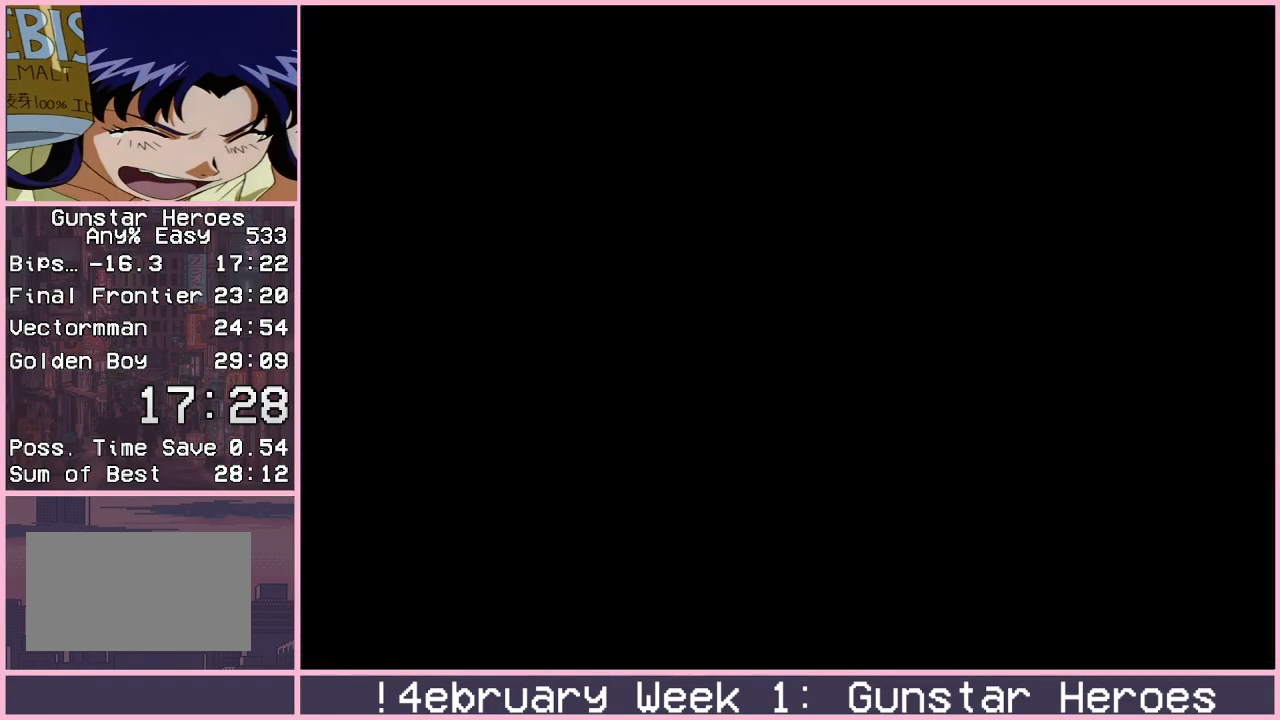
{"buttons": [], "left_stick": "center", "events": [[167, "CIRCLE", "up"]]}
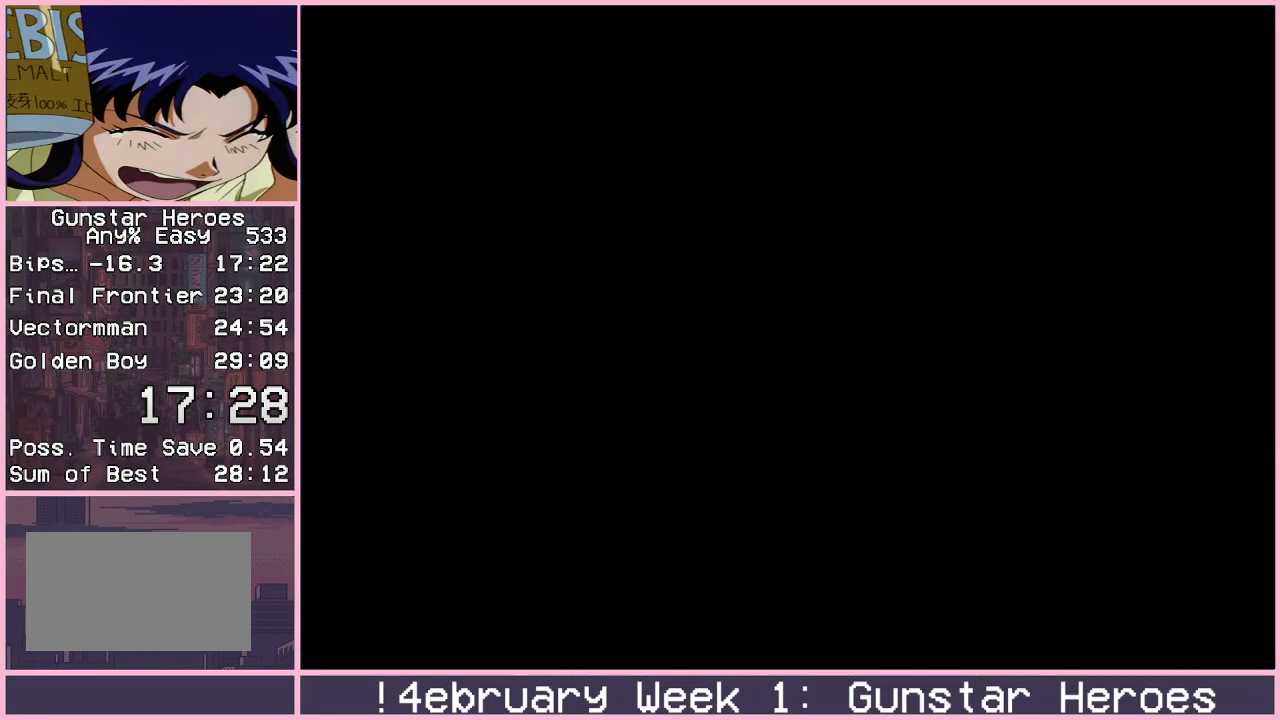
{"buttons": [], "left_stick": "center", "events": []}
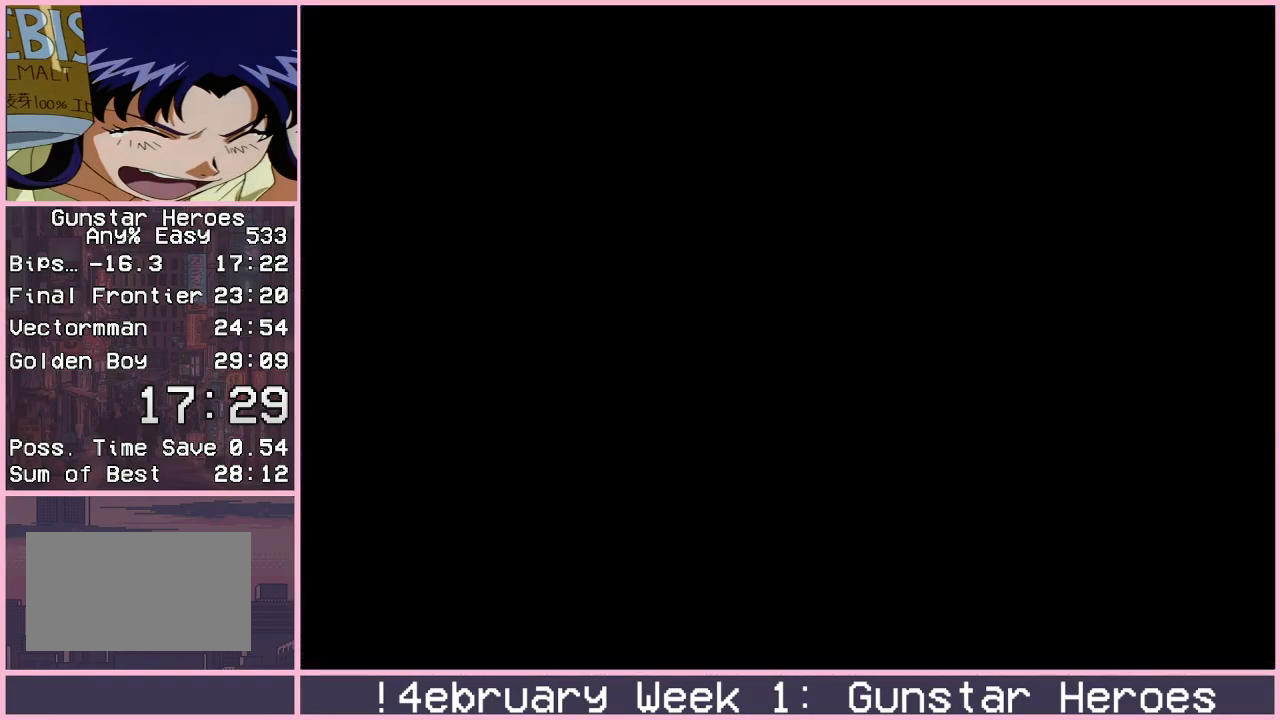
{"buttons": [], "left_stick": "center", "events": []}
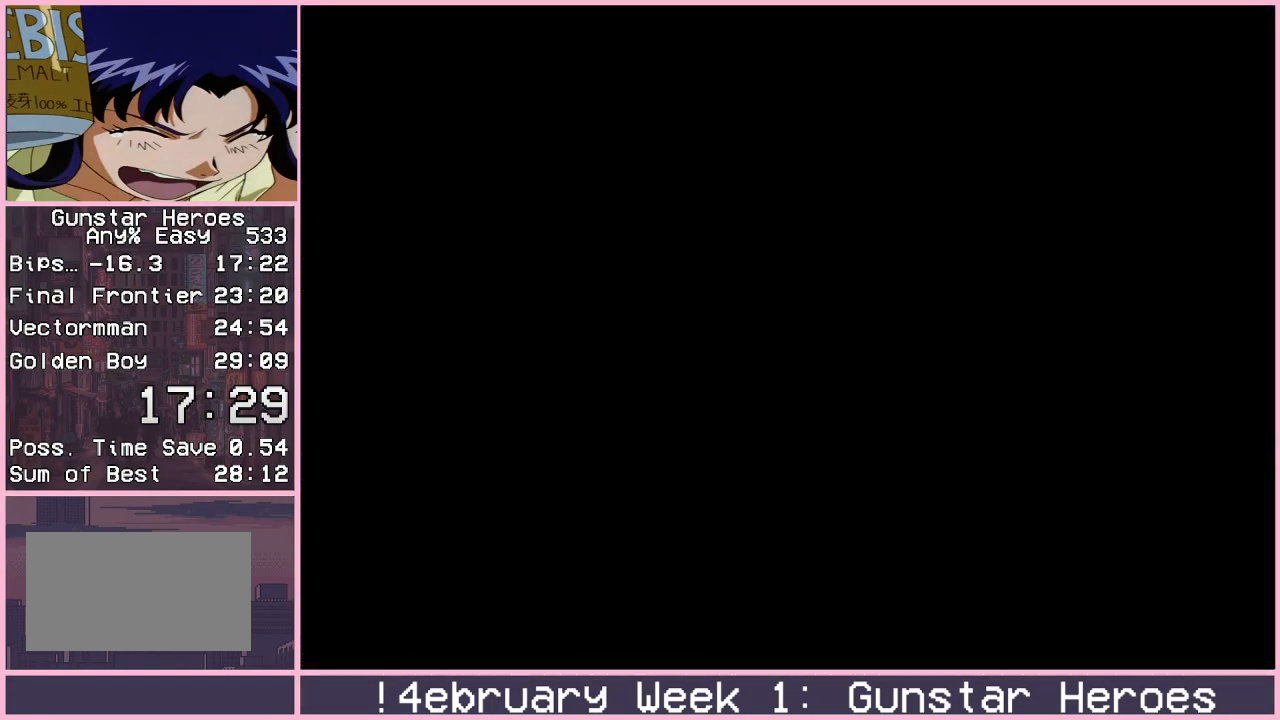
{"buttons": [], "left_stick": "center", "events": []}
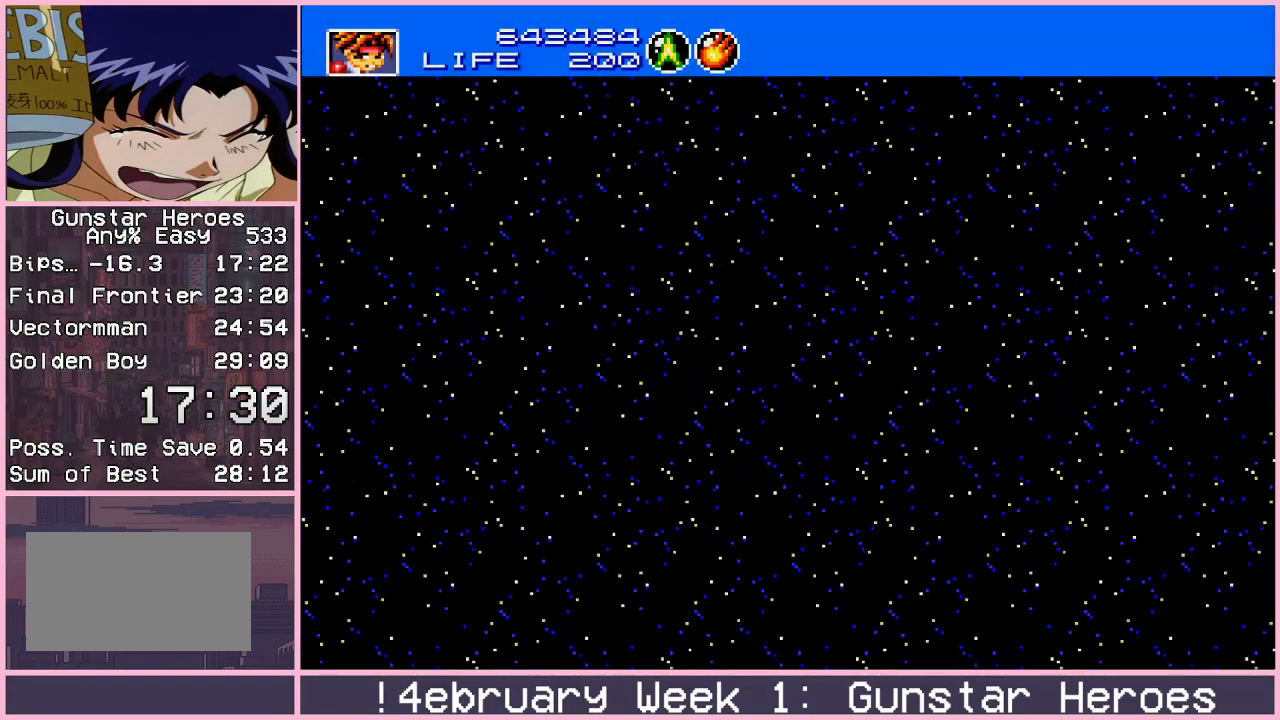
{"buttons": [], "left_stick": "up-left", "events": [[100, "left_stick", "up-left"]]}
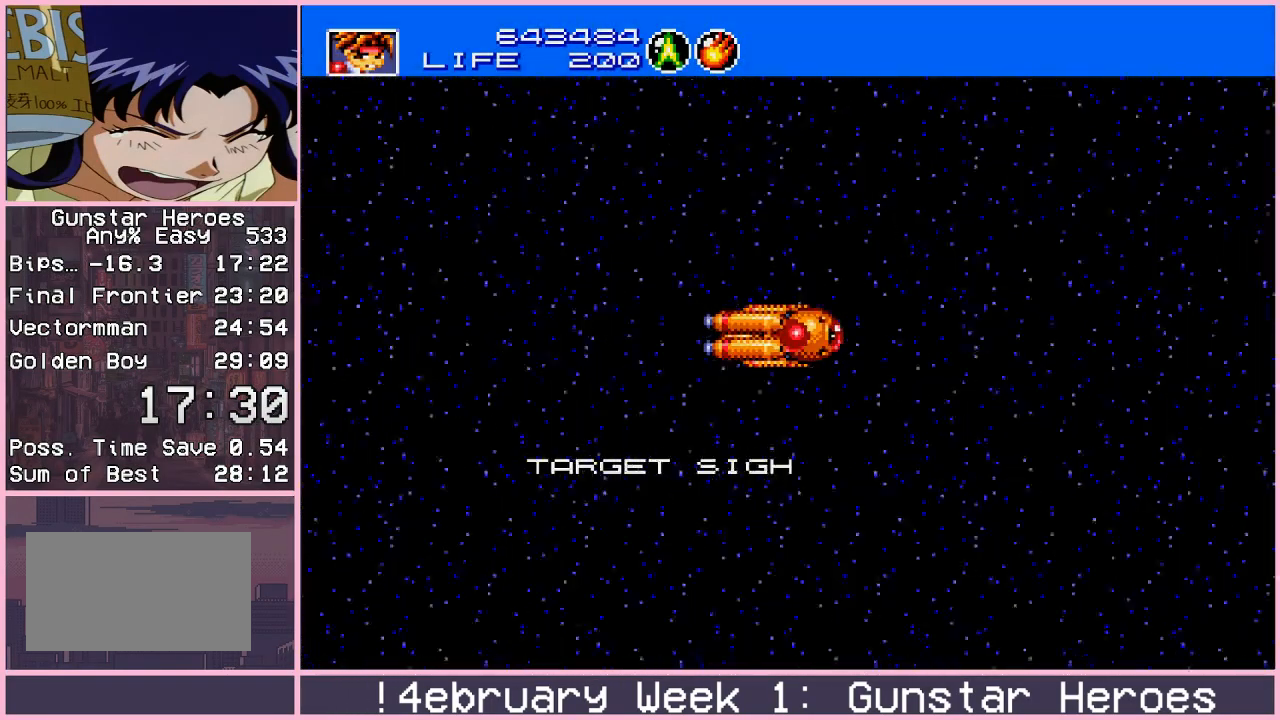
{"buttons": [], "left_stick": "center", "events": [[117, "left_stick", "left"], [333, "left_stick", "center"]]}
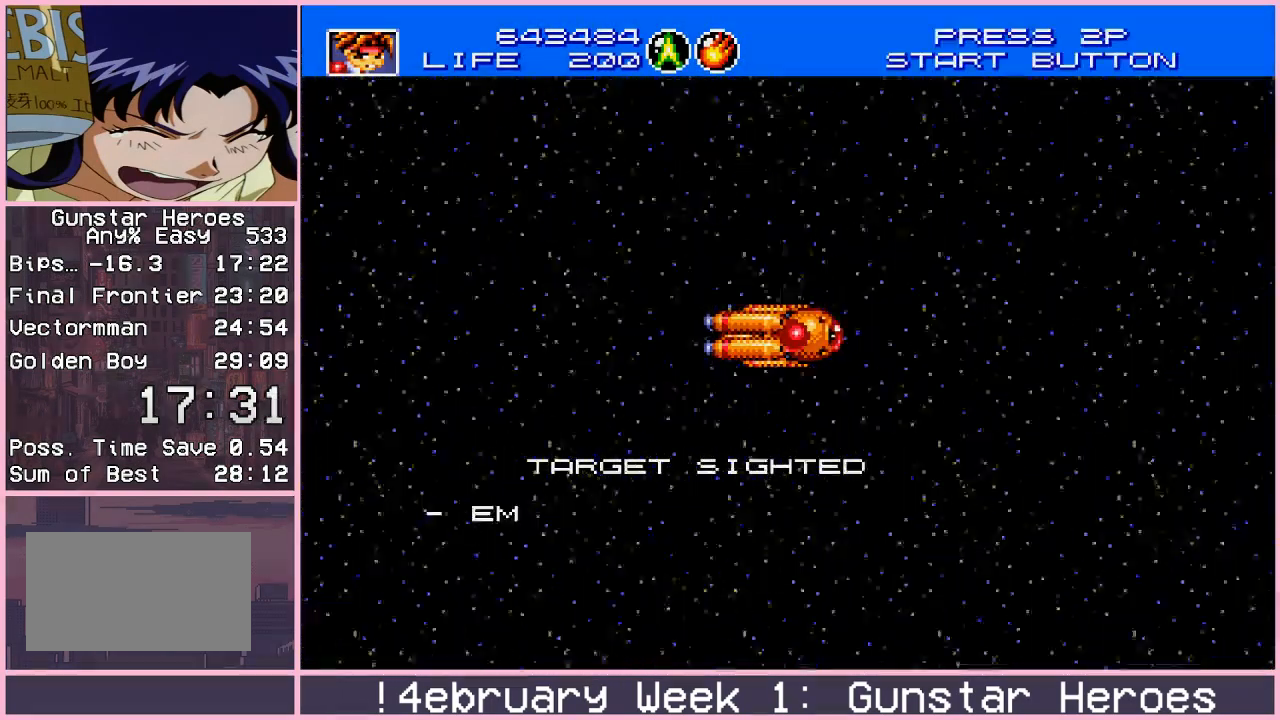
{"buttons": [], "left_stick": "center", "events": []}
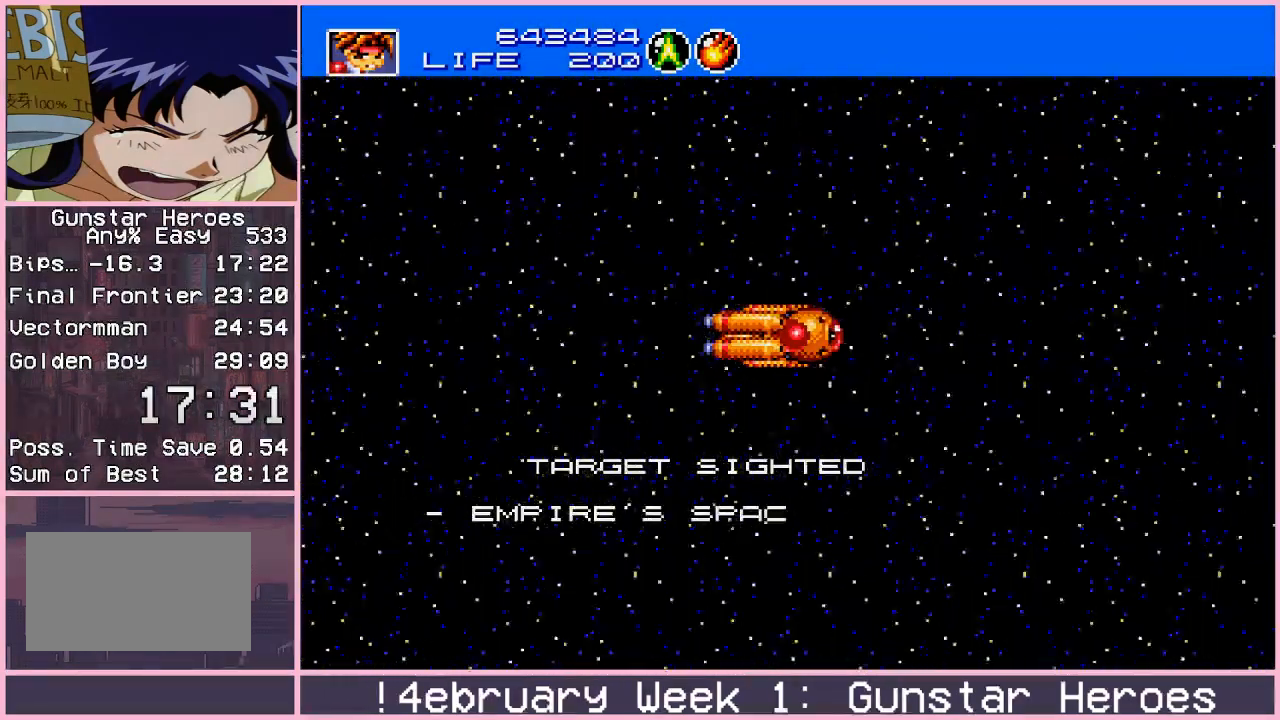
{"buttons": [], "left_stick": "center", "events": []}
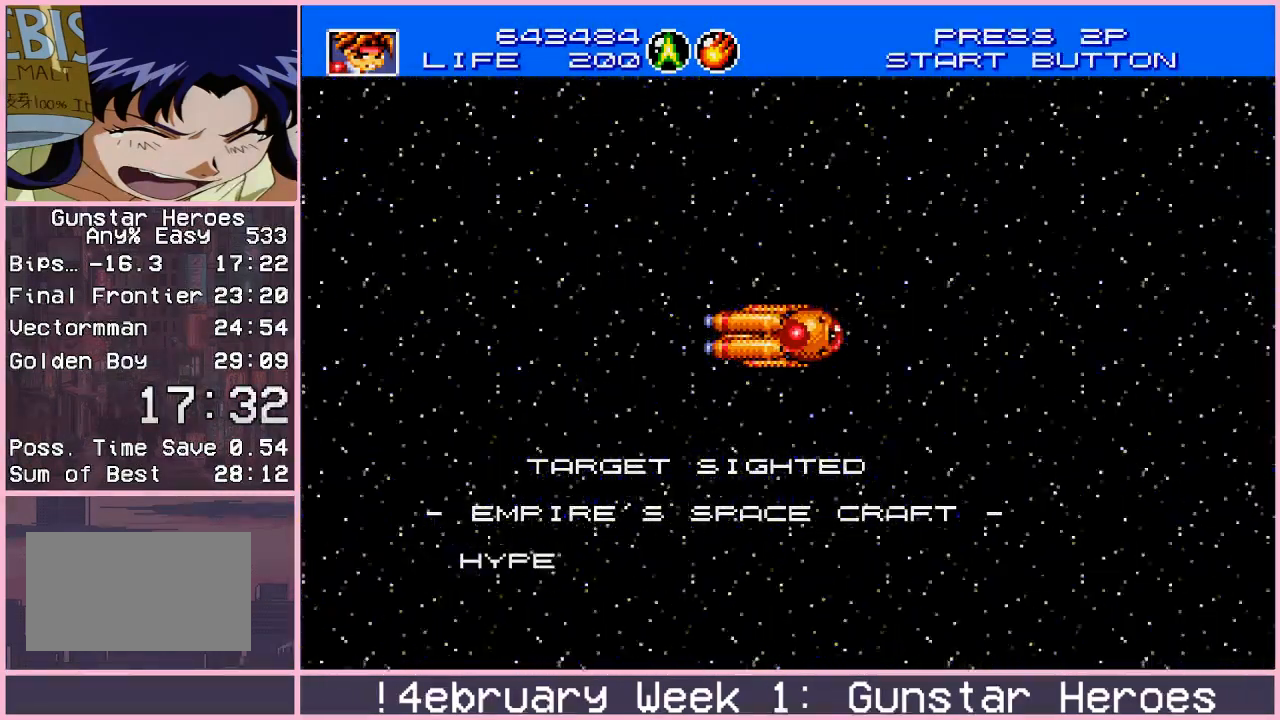
{"buttons": [], "left_stick": "center", "events": []}
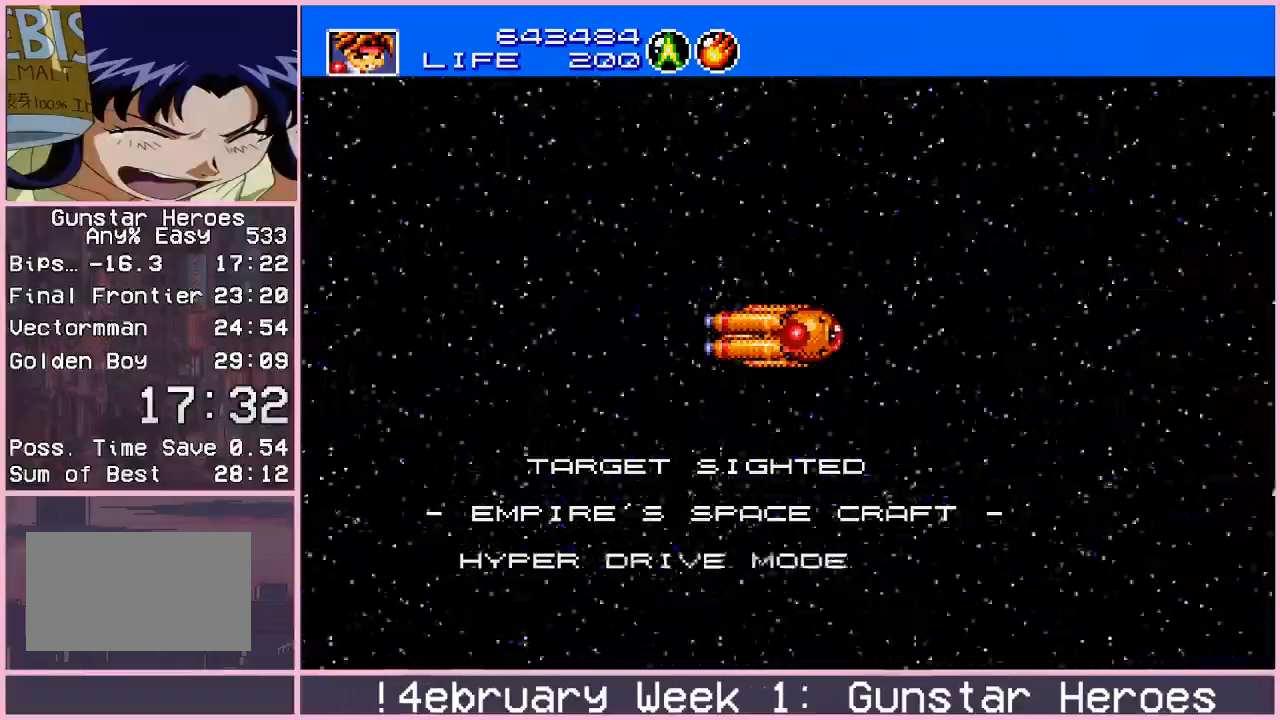
{"buttons": [], "left_stick": "center", "events": []}
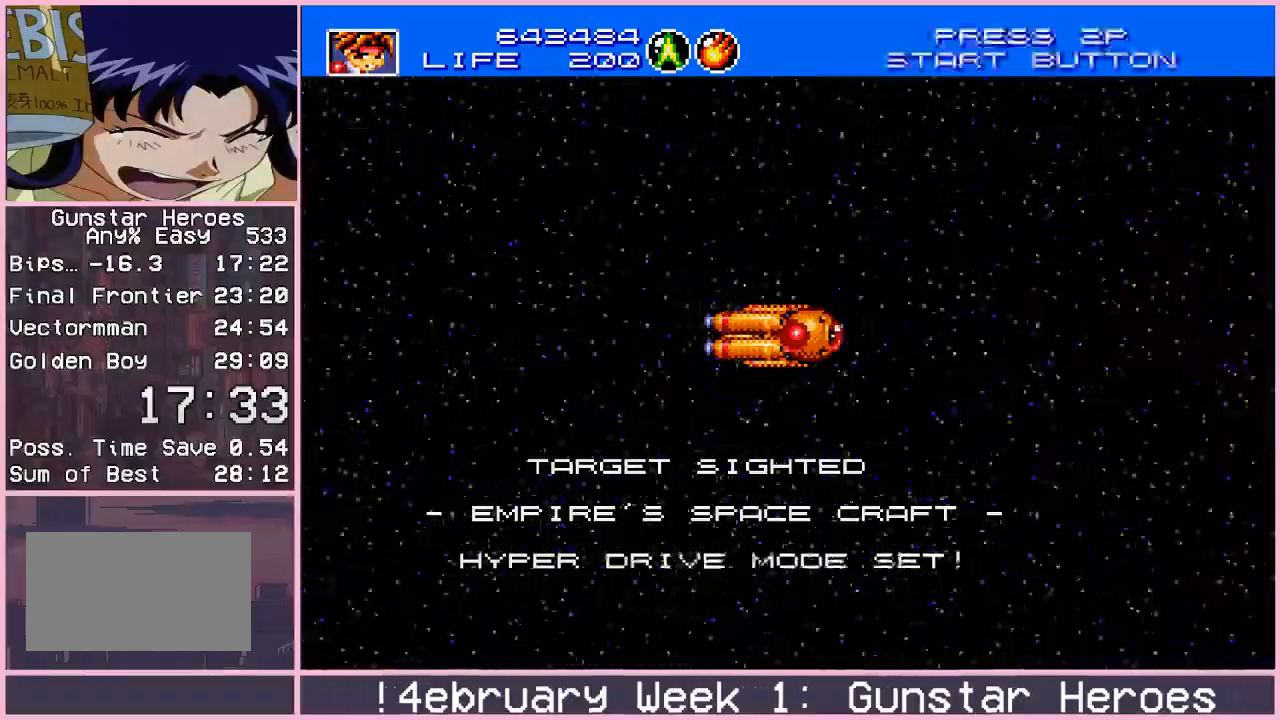
{"buttons": [], "left_stick": "center", "events": []}
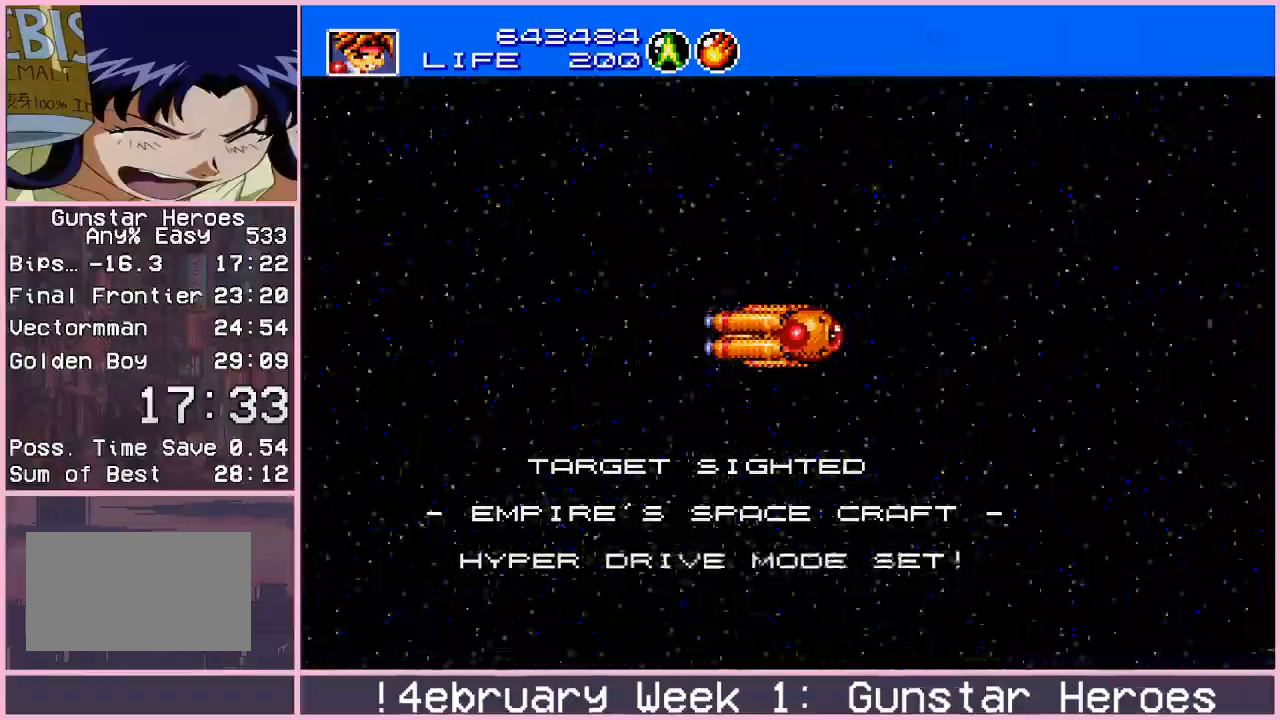
{"buttons": [], "left_stick": "center", "events": []}
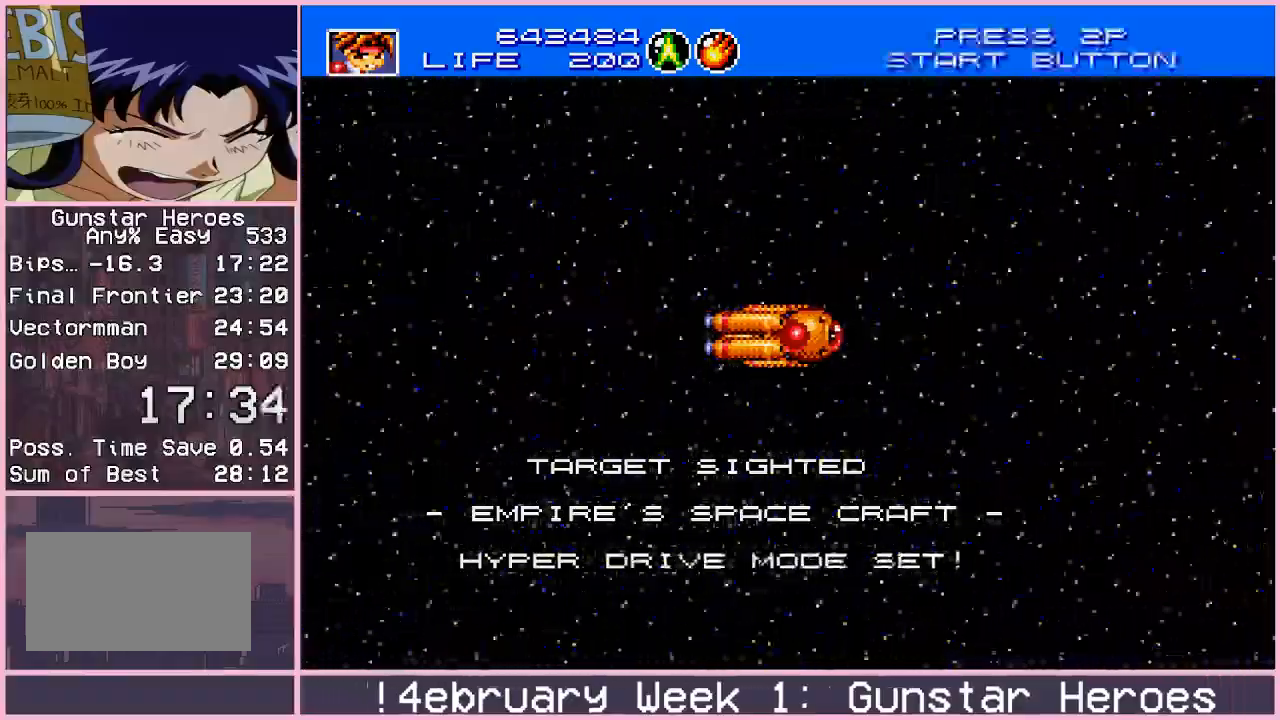
{"buttons": [], "left_stick": "center", "events": []}
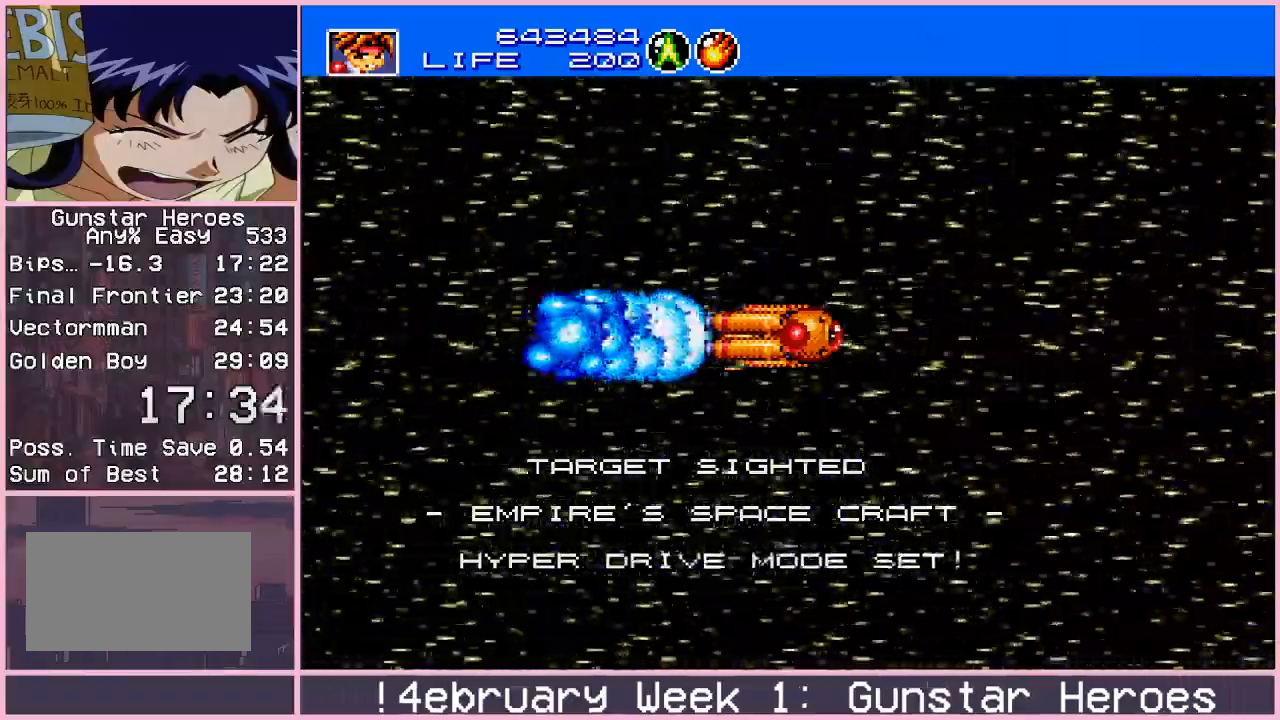
{"buttons": [], "left_stick": "center", "events": []}
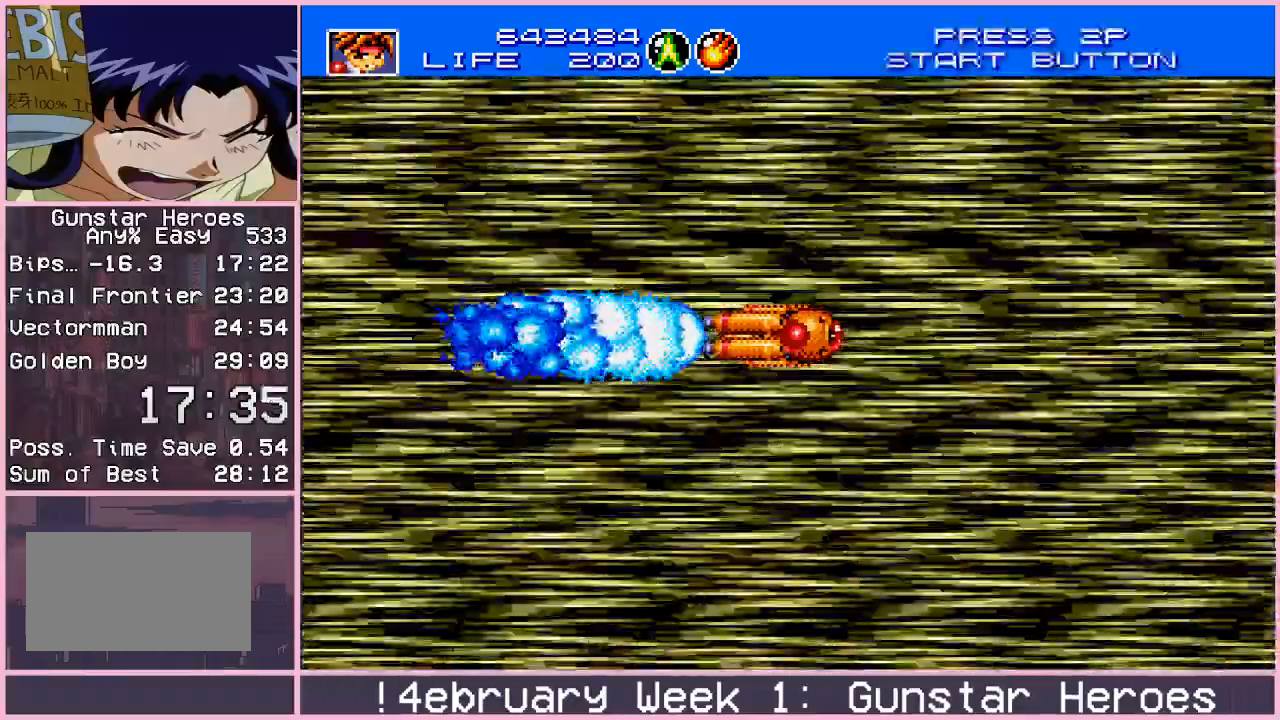
{"buttons": [], "left_stick": "center", "events": []}
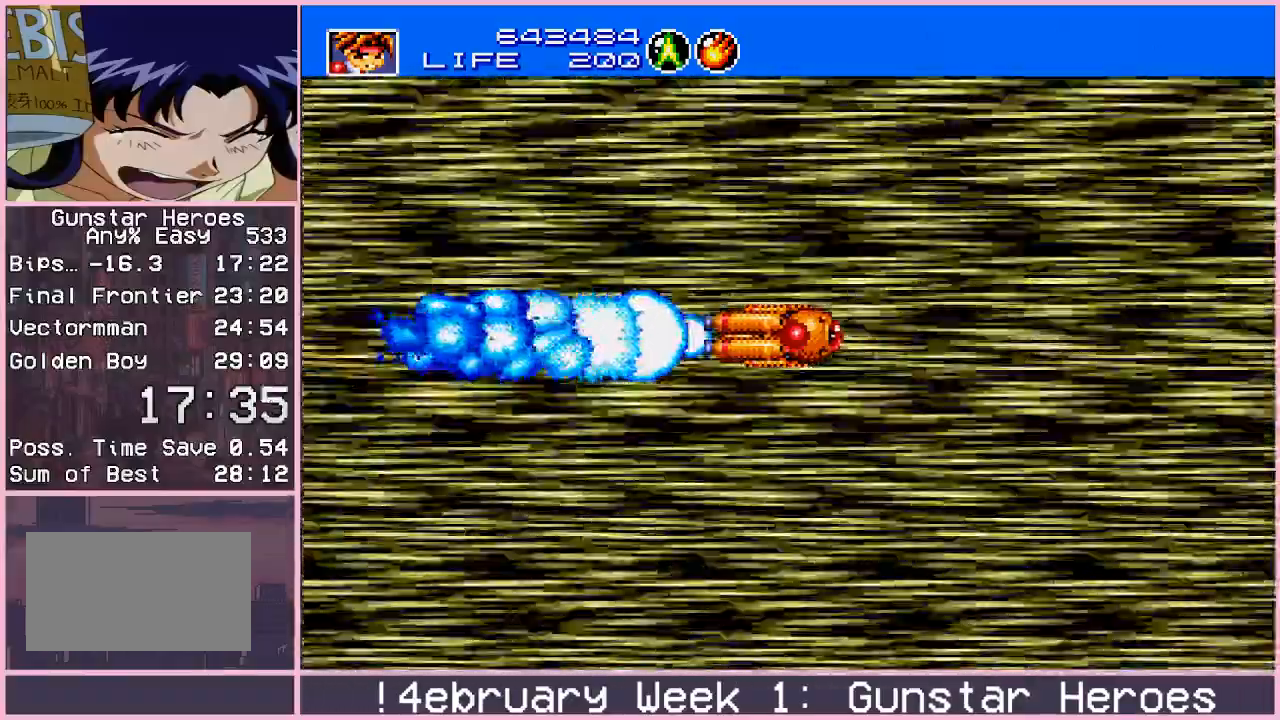
{"buttons": [], "left_stick": "up-left", "events": [[400, "left_stick", "up-left"]]}
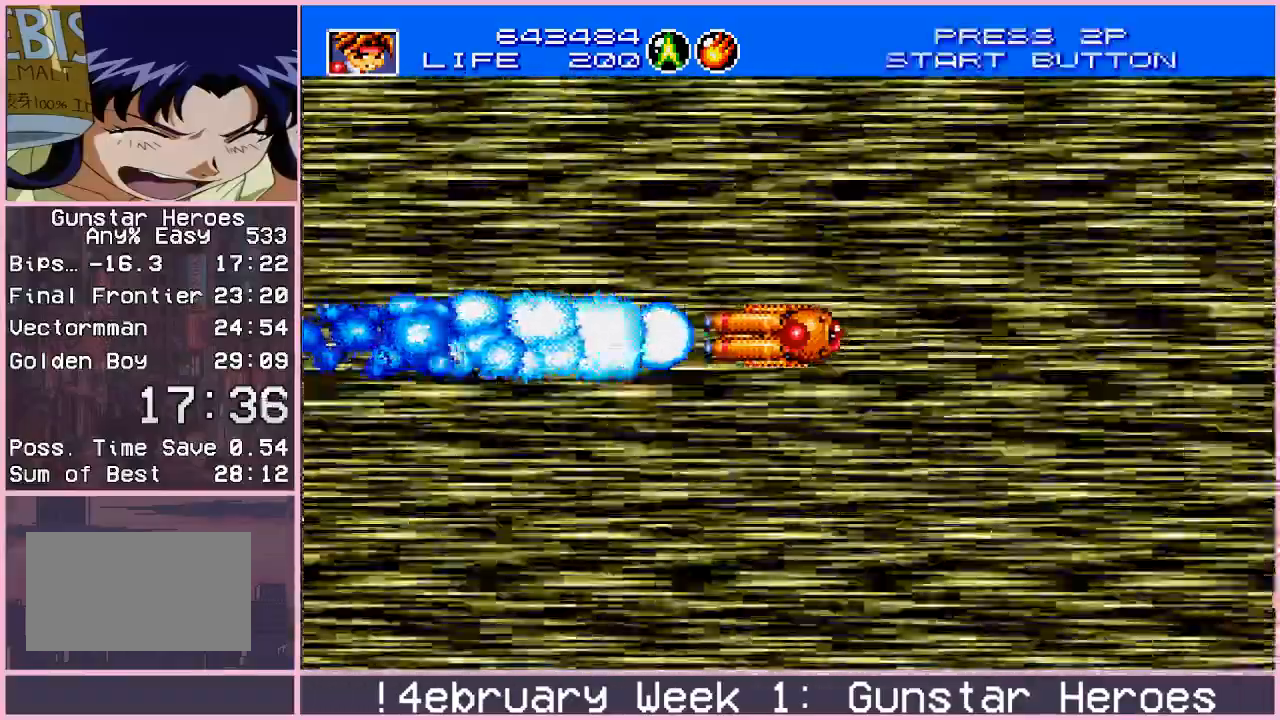
{"buttons": [], "left_stick": "up-left", "events": []}
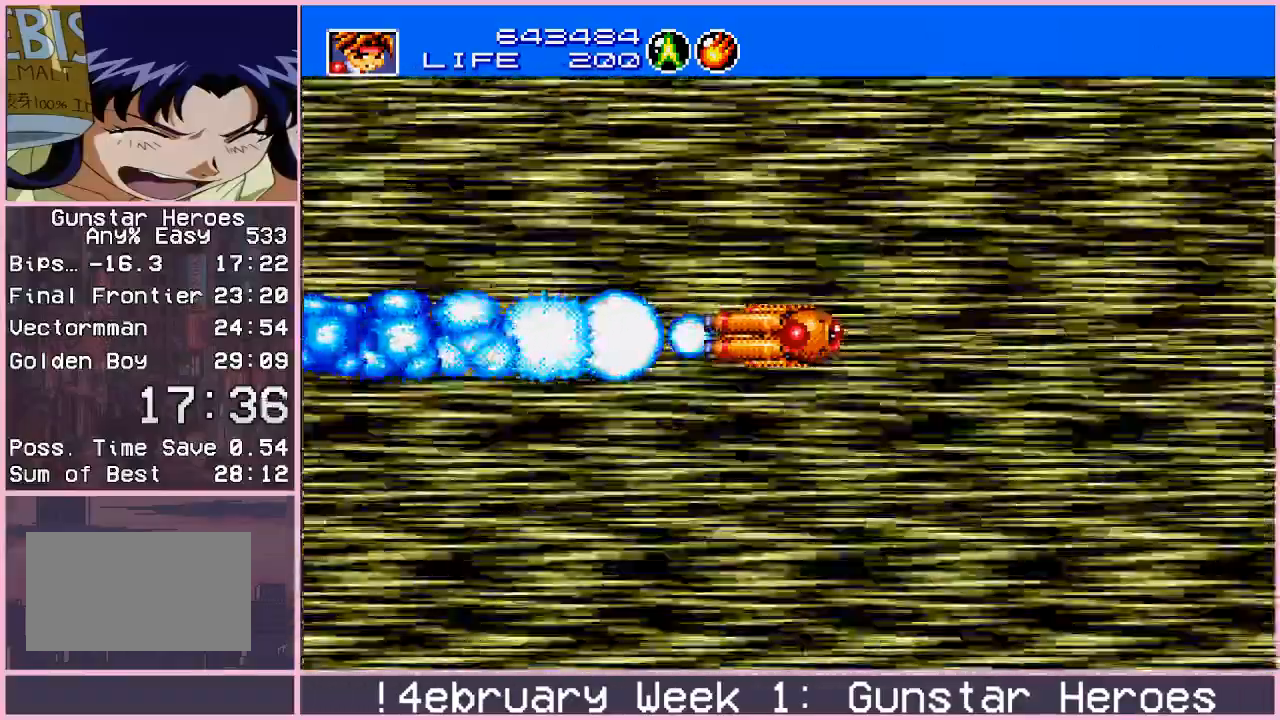
{"buttons": [], "left_stick": "up-left", "events": []}
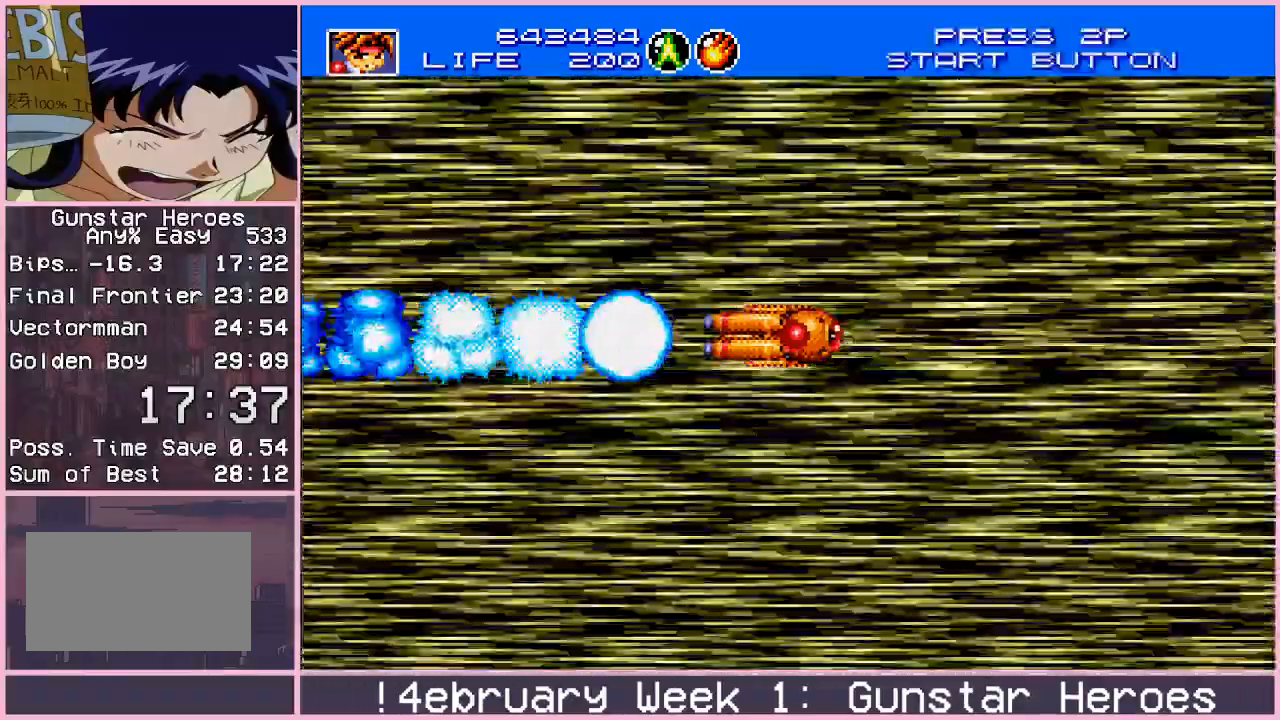
{"buttons": [], "left_stick": "up-left", "events": []}
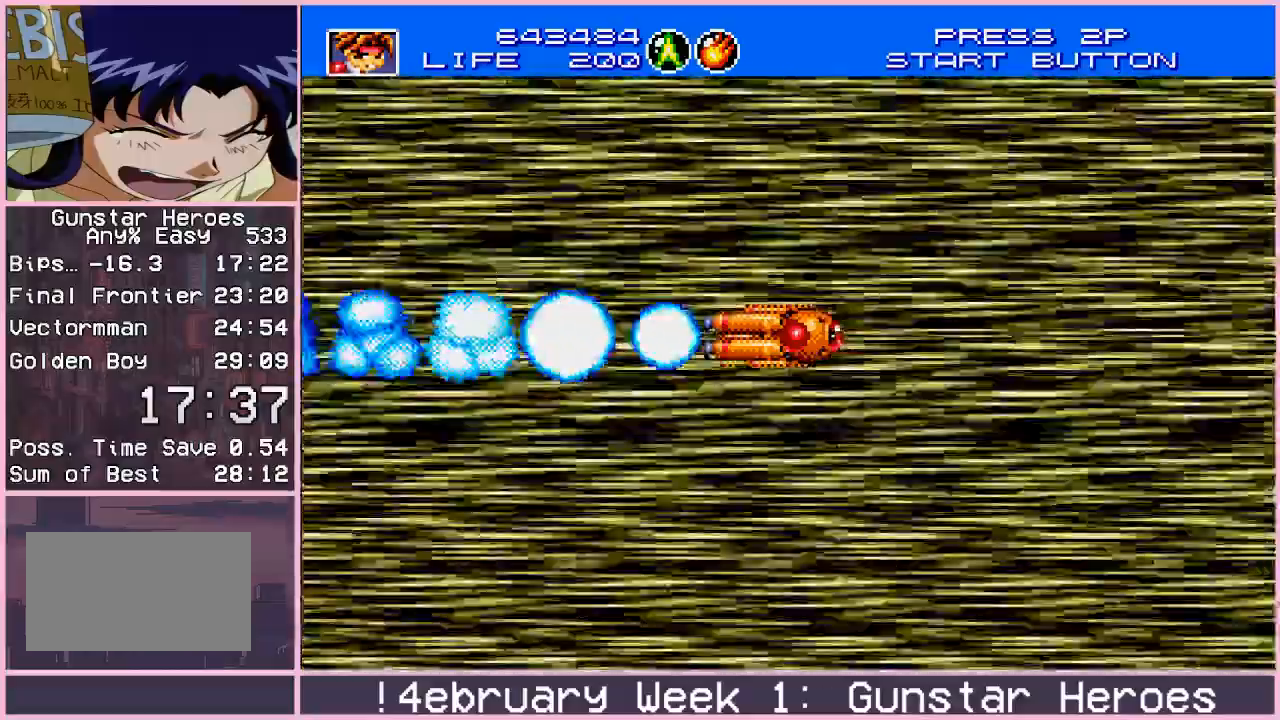
{"buttons": [], "left_stick": "up-left", "events": []}
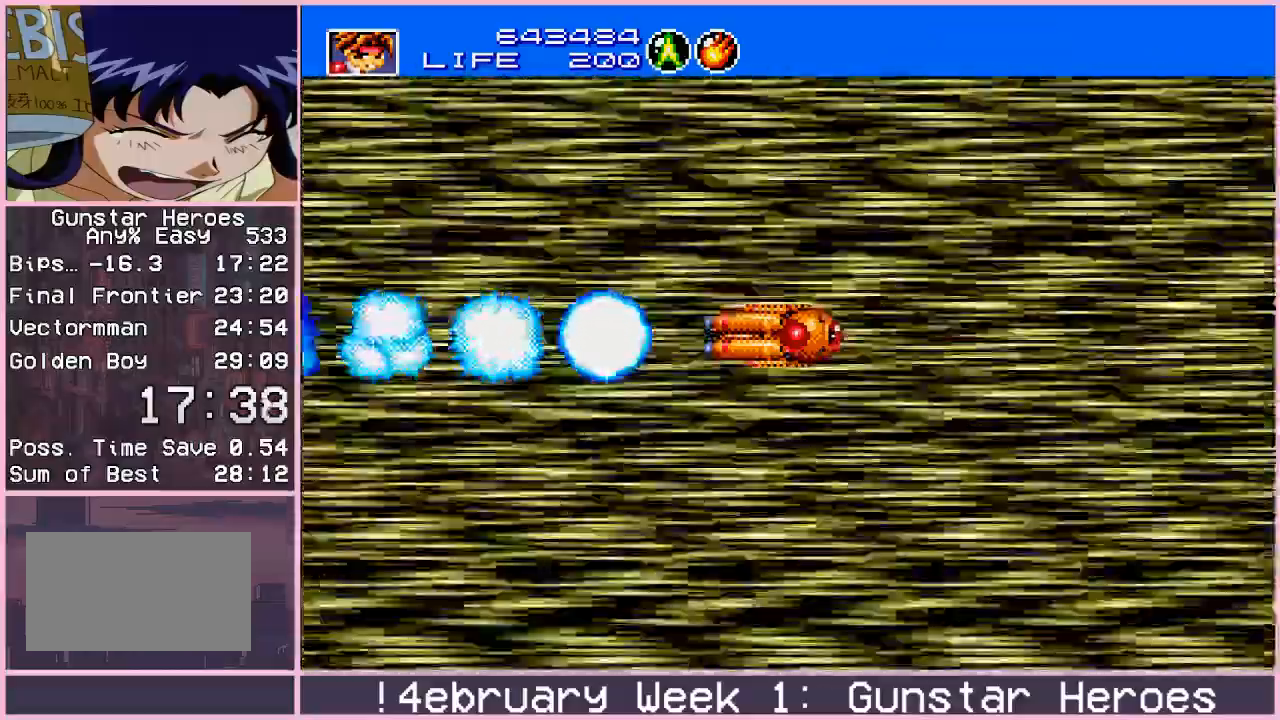
{"buttons": [], "left_stick": "up-left", "events": []}
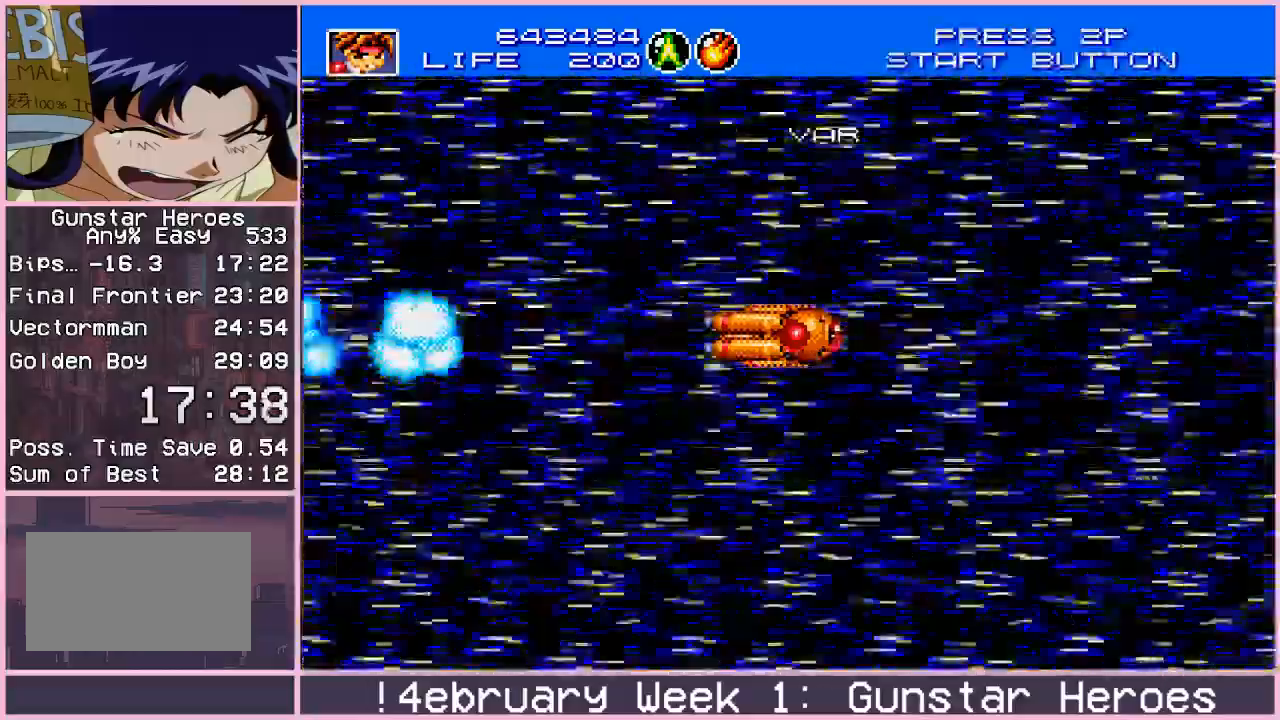
{"buttons": [], "left_stick": "up-left", "events": []}
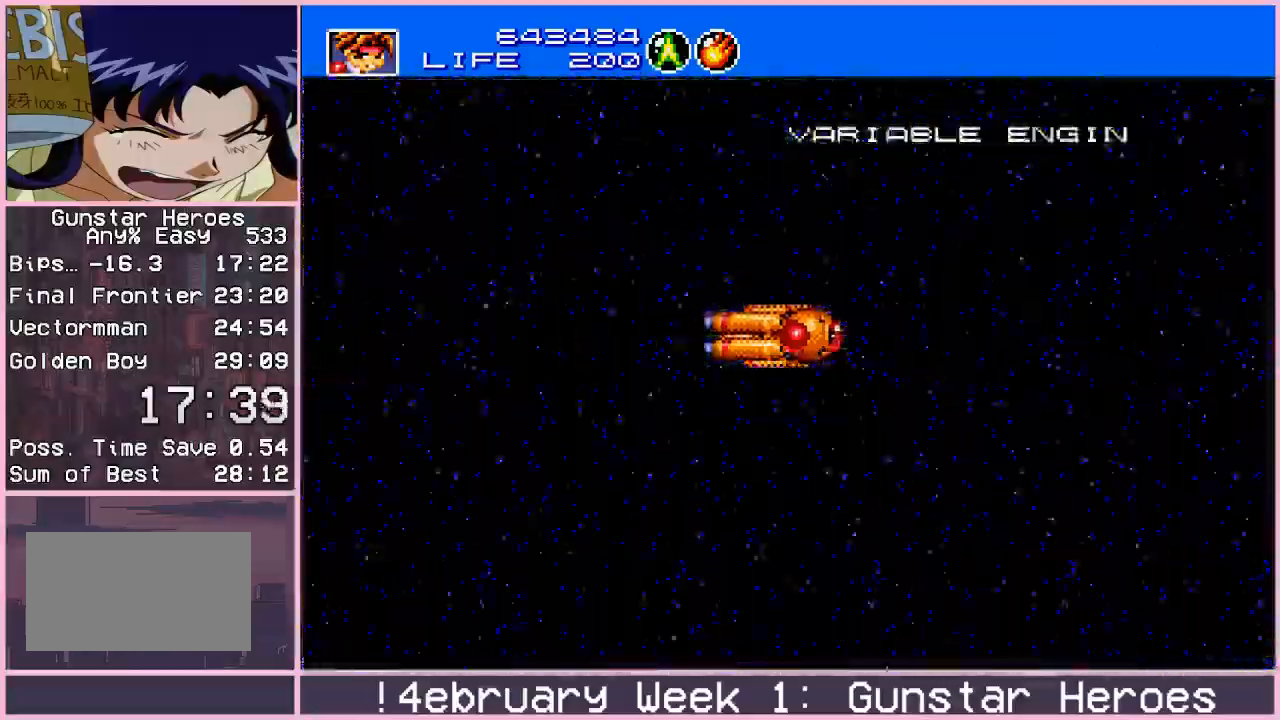
{"buttons": [], "left_stick": "up-left", "events": []}